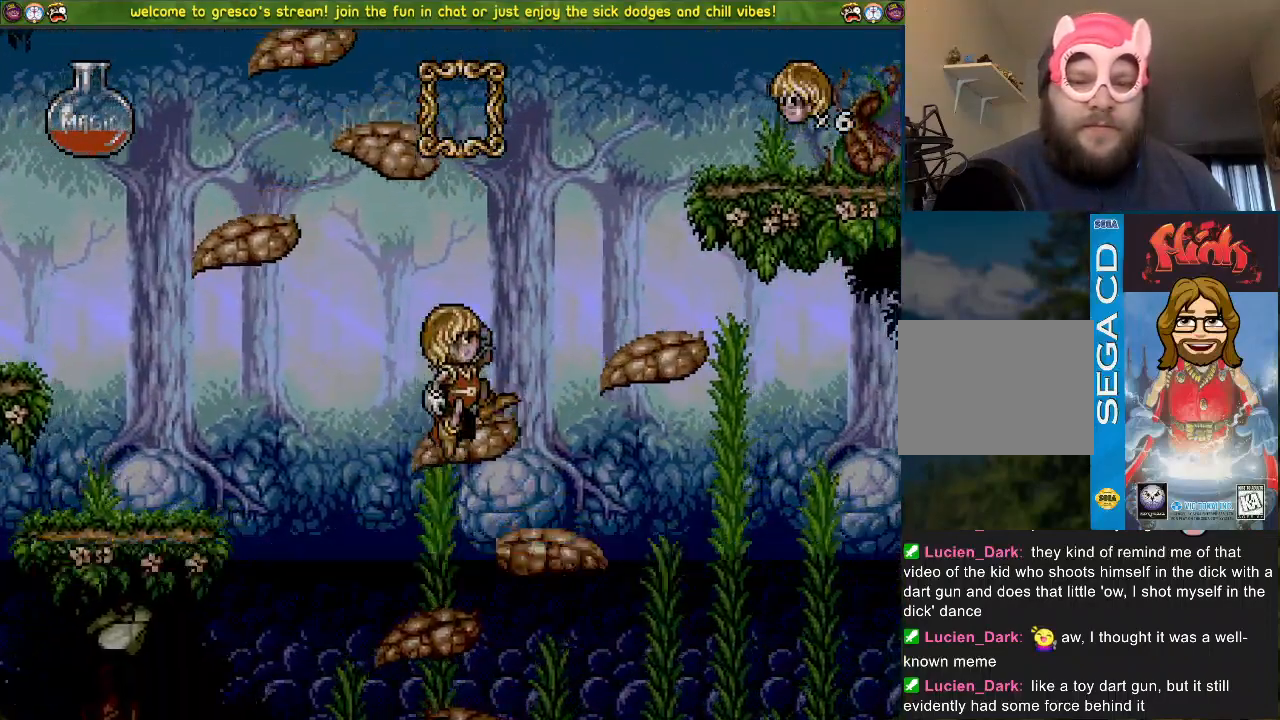
Gameplay with a controller (PlayStation layout); each line is a JSON object with the inputs held at the frame after it. "events" lists button and stick changes between this image and that frame as [ms after this image, input, new state], when the widget could be followed in between.
{"buttons": ["CROSS", "DPAD_DOWN"], "left_stick": "center", "right_stick": "center", "events": [[267, "CROSS", "up"], [417, "CROSS", "down"]]}
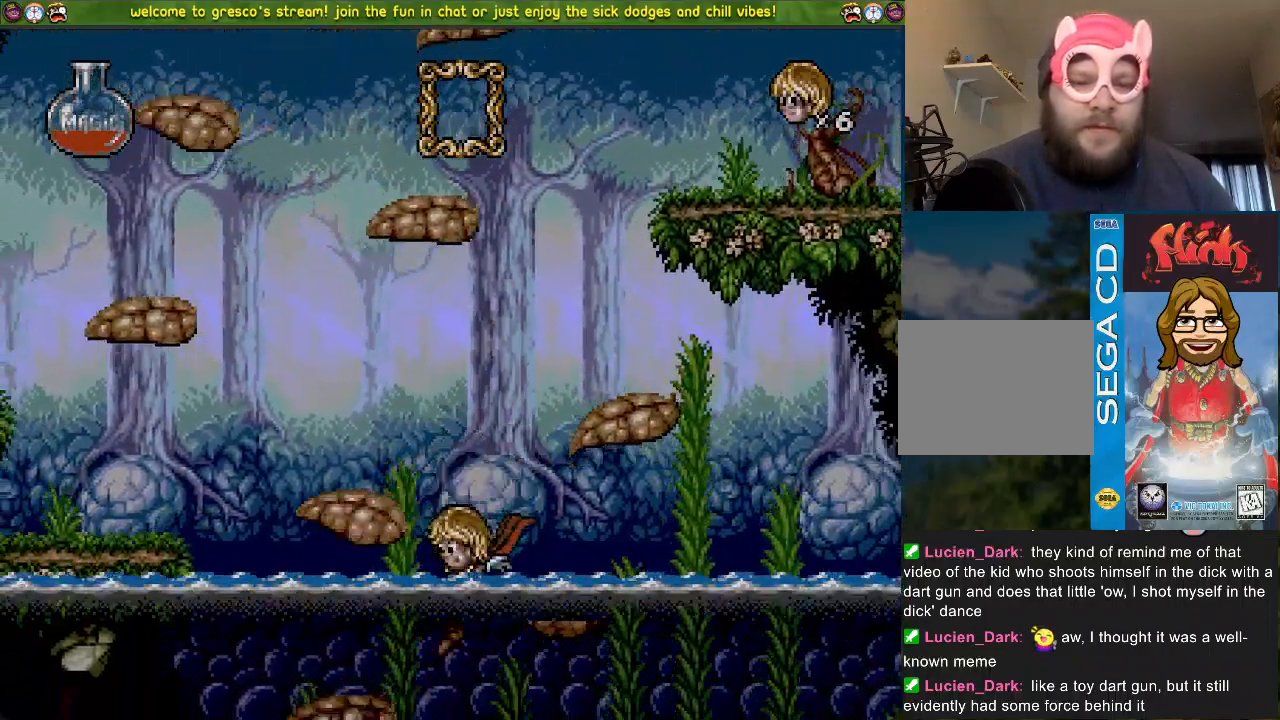
{"buttons": [], "left_stick": "center", "right_stick": "center", "events": [[300, "CROSS", "up"], [484, "DPAD_DOWN", "up"]]}
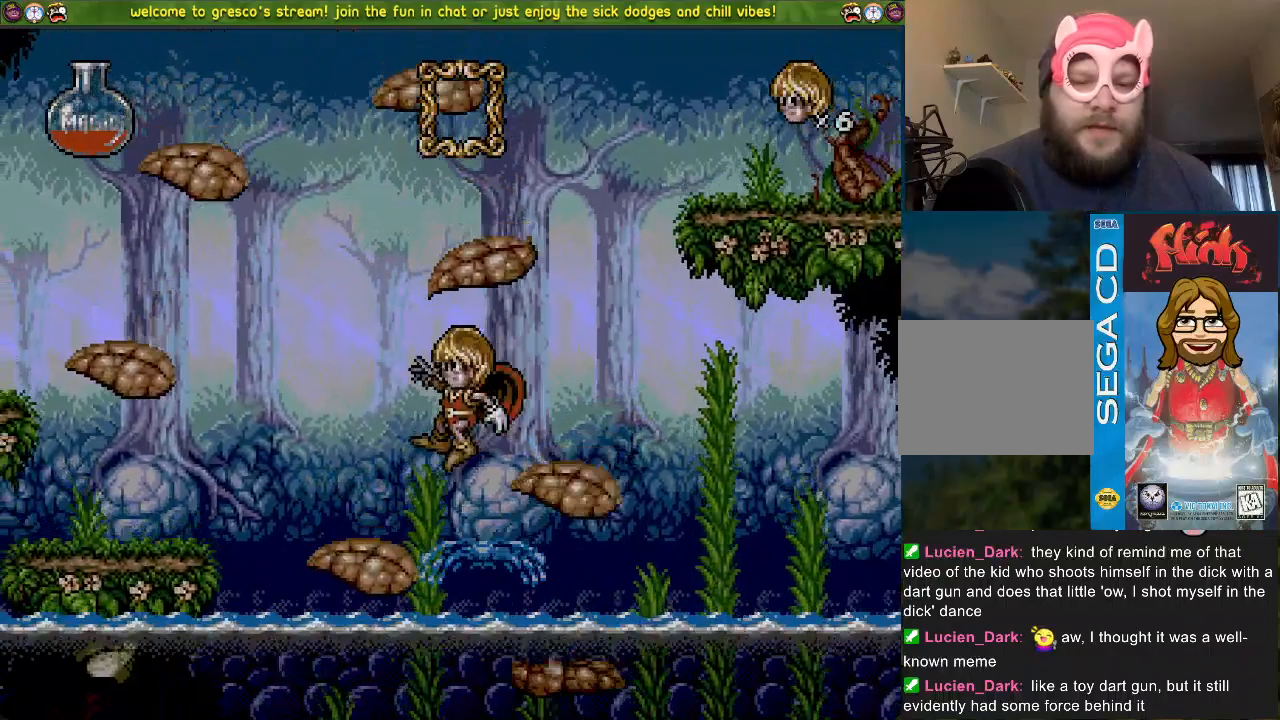
{"buttons": ["CROSS", "DPAD_LEFT"], "left_stick": "center", "right_stick": "center", "events": [[17, "DPAD_LEFT", "down"], [167, "CROSS", "down"]]}
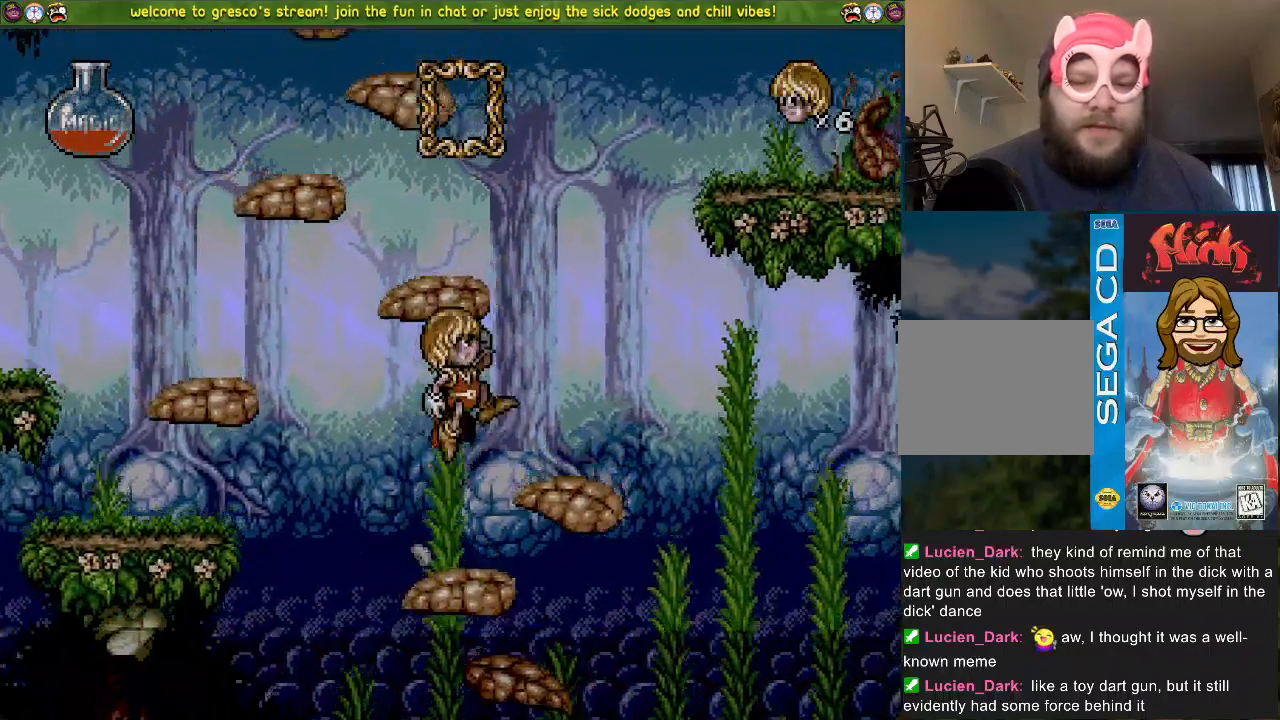
{"buttons": ["CROSS", "DPAD_DOWN"], "left_stick": "center", "right_stick": "center", "events": [[200, "DPAD_LEFT", "up"], [233, "CROSS", "up"], [267, "DPAD_DOWN", "down"], [500, "CROSS", "down"]]}
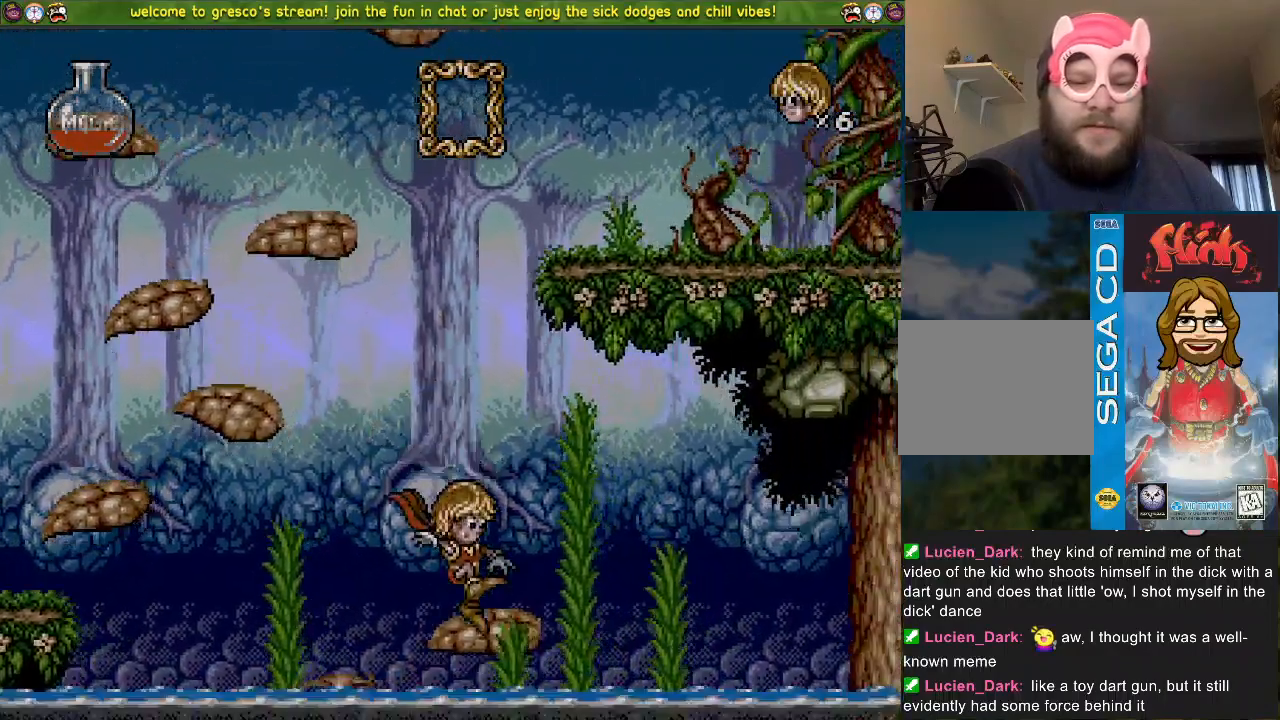
{"buttons": ["R3", "DPAD_LEFT"], "left_stick": "center", "right_stick": "center", "events": [[451, "CROSS", "up"], [451, "DPAD_DOWN", "up"], [451, "DPAD_LEFT", "down"], [484, "R3", "down"]]}
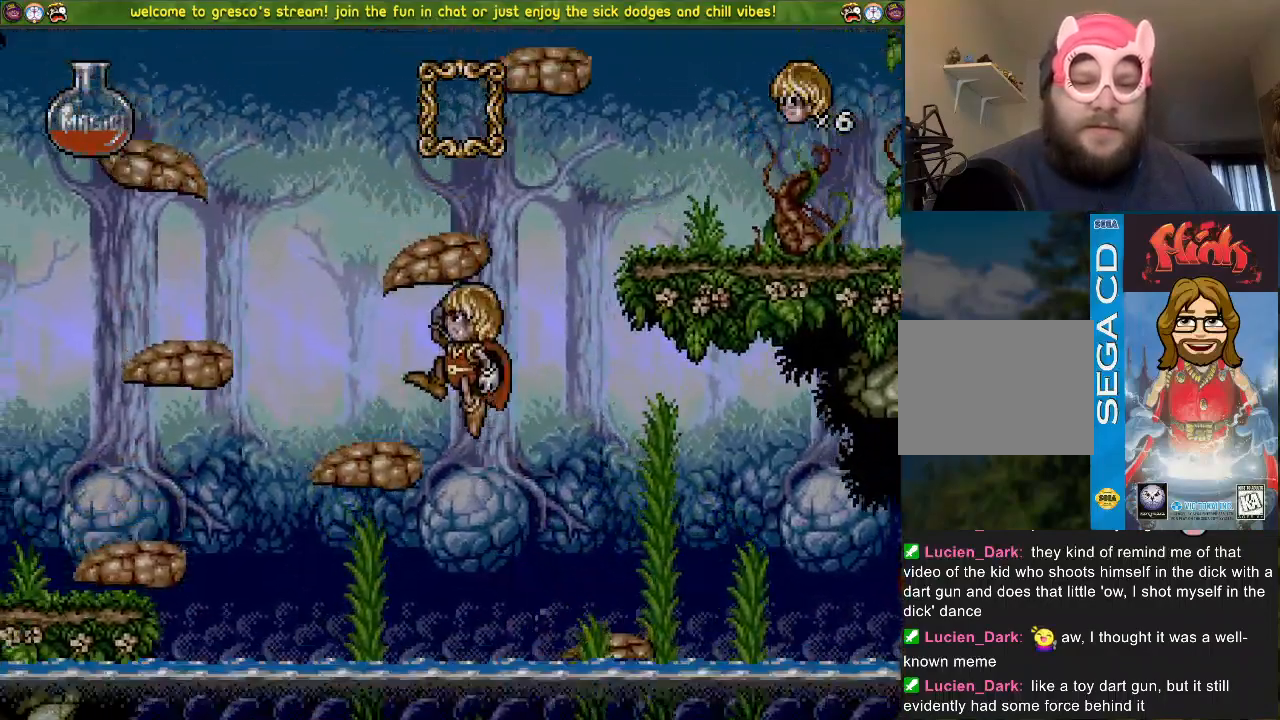
{"buttons": ["CROSS", "DPAD_DOWN"], "left_stick": "center", "right_stick": "left"}